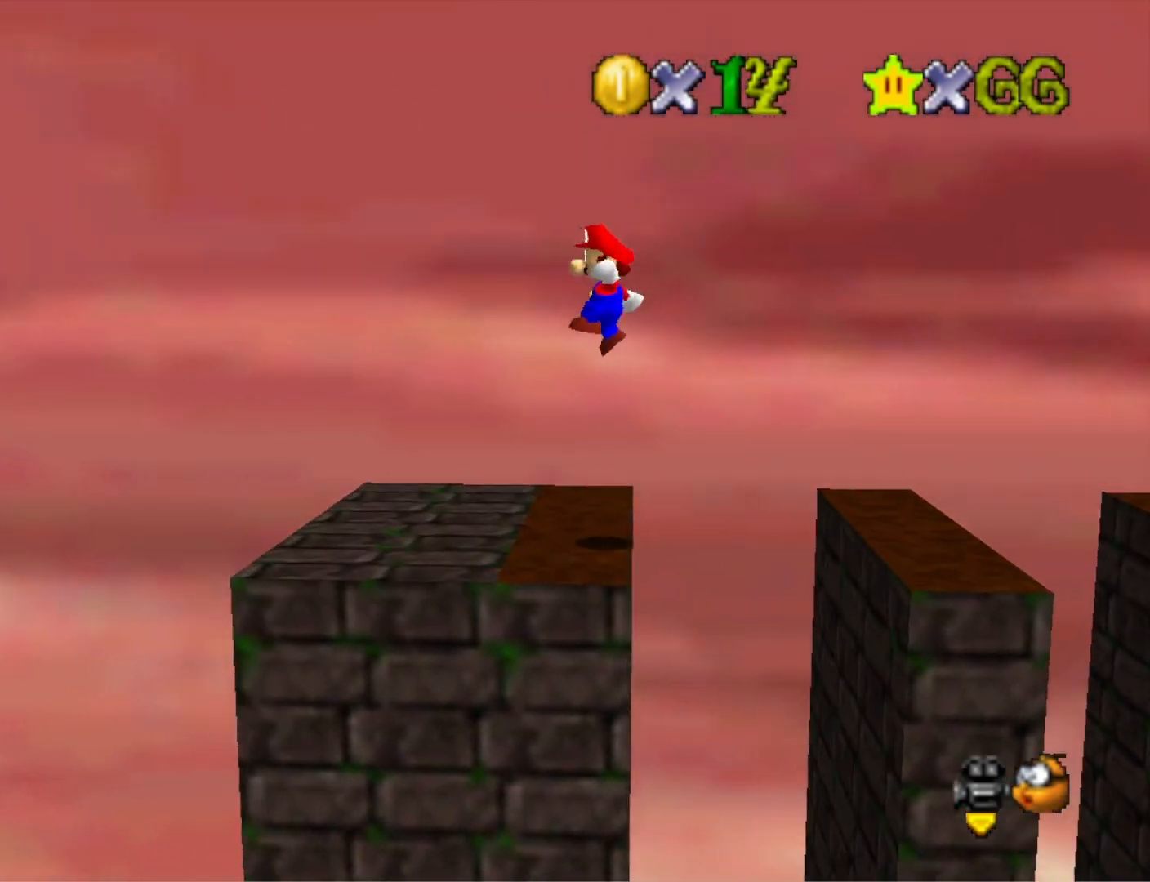
Gameplay with a controller (PlayStation layout); each line is a JSON object with the inputs held at the frame after it. "events" lists button and stick changes between this image and that frame as [ms after this image, input, new state], when the widget could be followed in between.
{"buttons": [], "left_stick": "center", "right_stick": "right", "events": [[33, "left_stick", "up-right"], [100, "right_stick", "right"], [200, "right_stick", "center"], [267, "left_stick", "center"], [300, "right_stick", "right"], [400, "right_stick", "center"], [500, "right_stick", "right"]]}
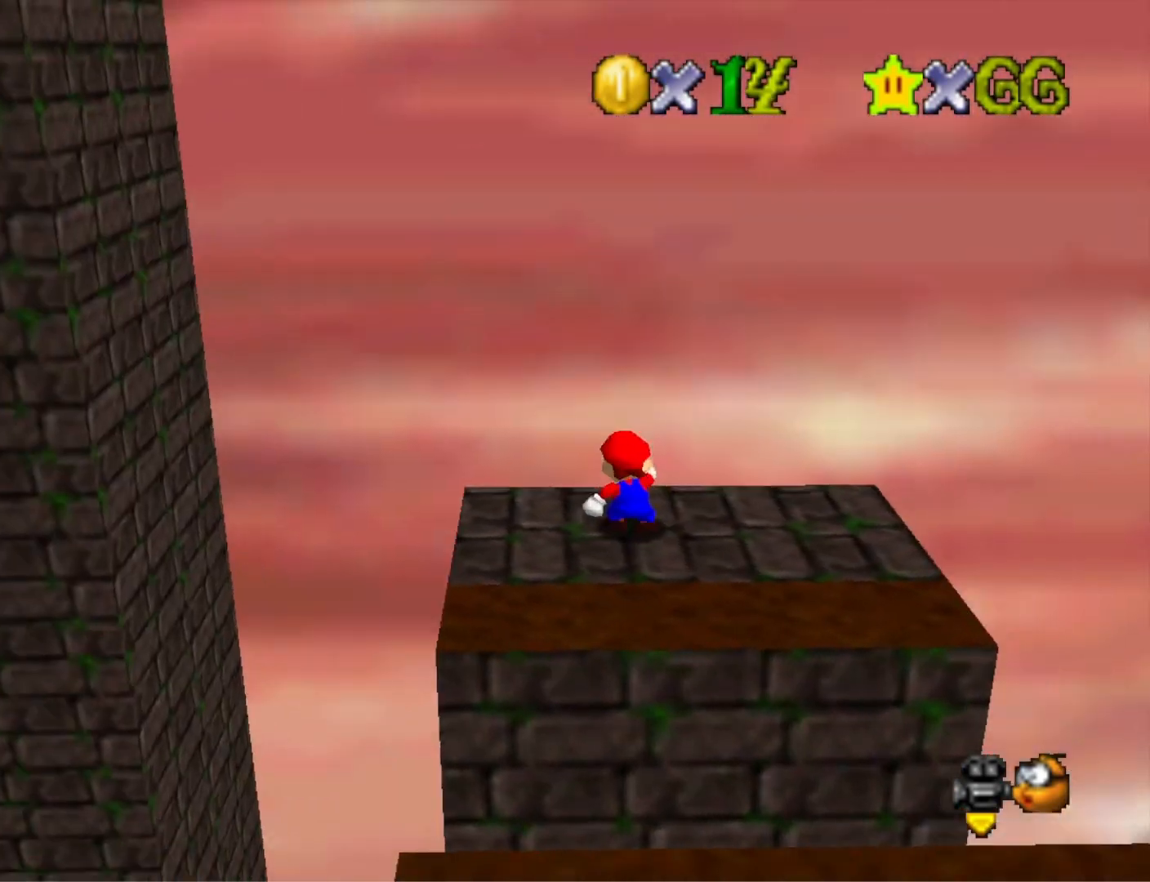
{"buttons": [], "left_stick": "center", "right_stick": "center", "events": [[100, "DPAD_DOWN", "down"], [133, "right_stick", "center"], [200, "right_stick", "right"], [233, "DPAD_DOWN", "up"], [333, "right_stick", "center"]]}
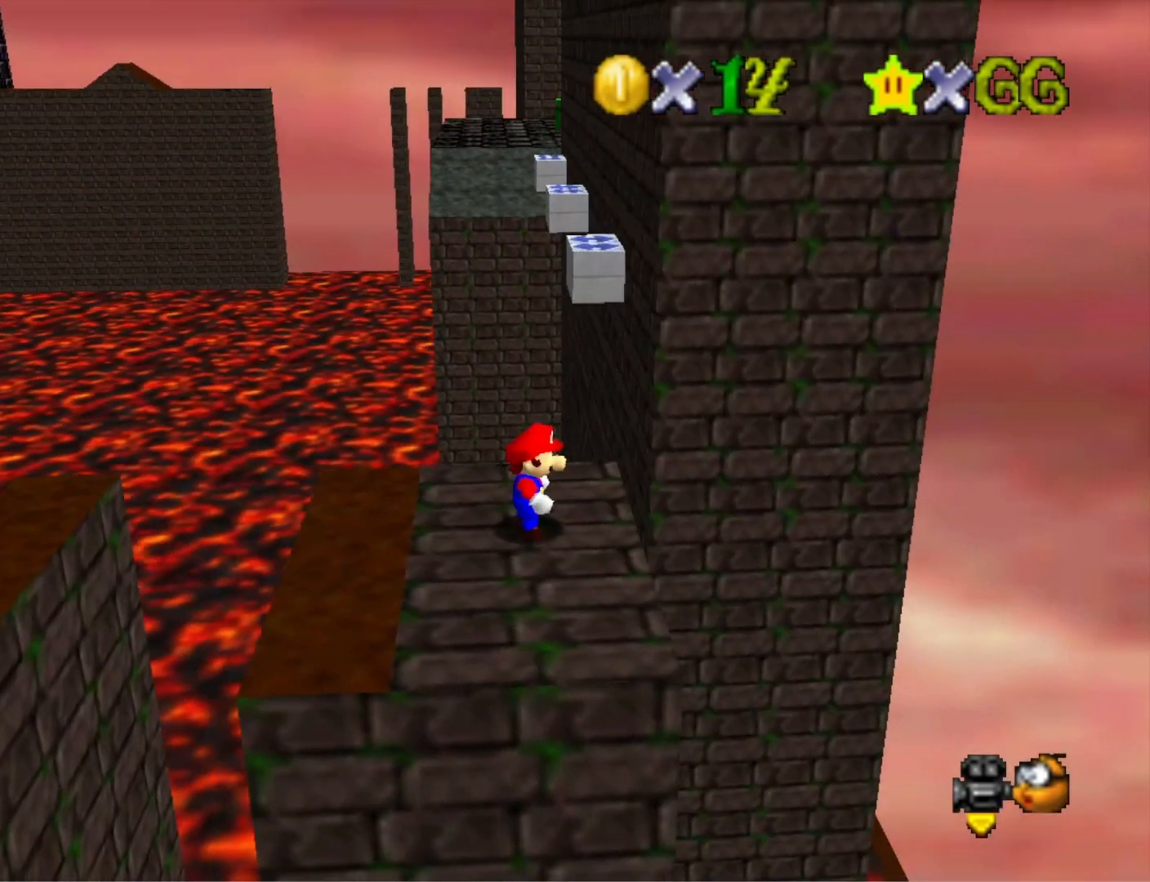
{"buttons": ["CROSS"], "left_stick": "down-right", "right_stick": "center", "events": [[300, "CROSS", "down"], [433, "left_stick", "down-right"]]}
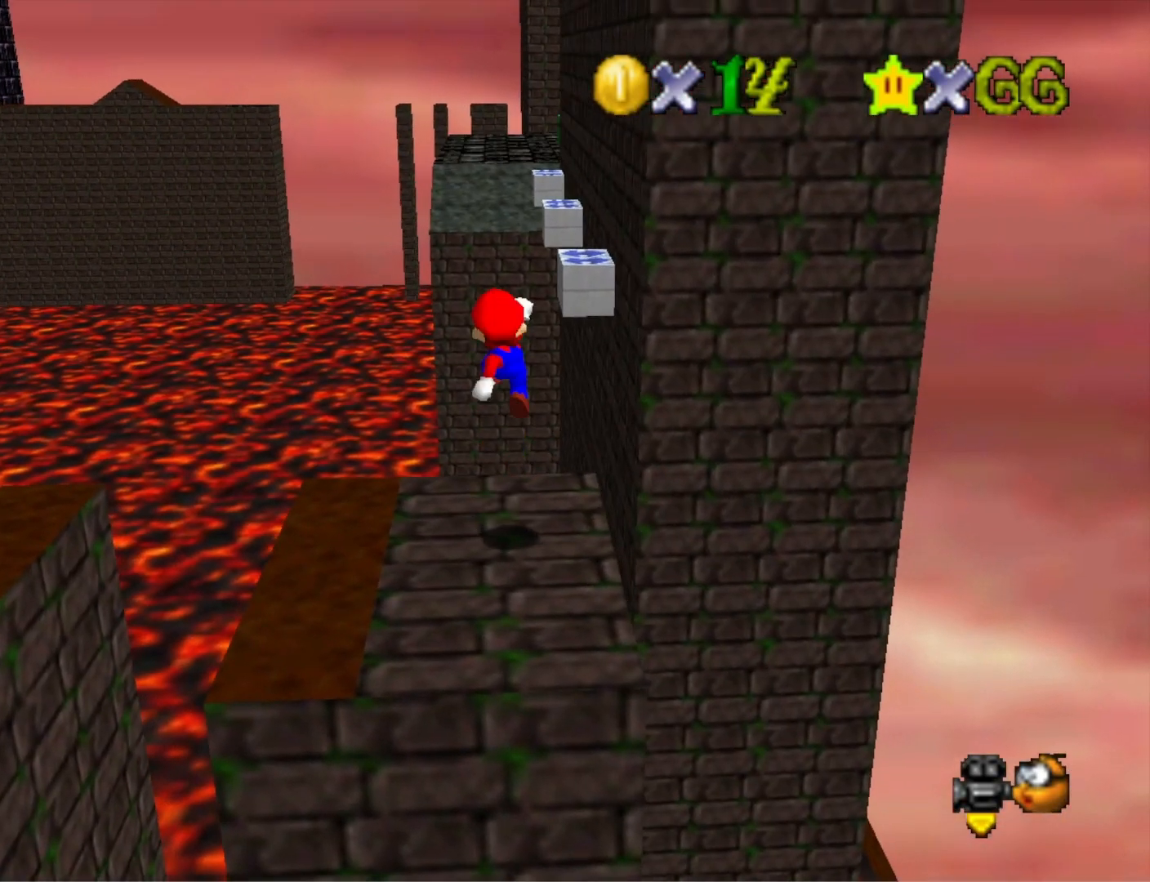
{"buttons": [], "left_stick": "down", "right_stick": "center", "events": [[33, "CROSS", "up"], [467, "left_stick", "down"]]}
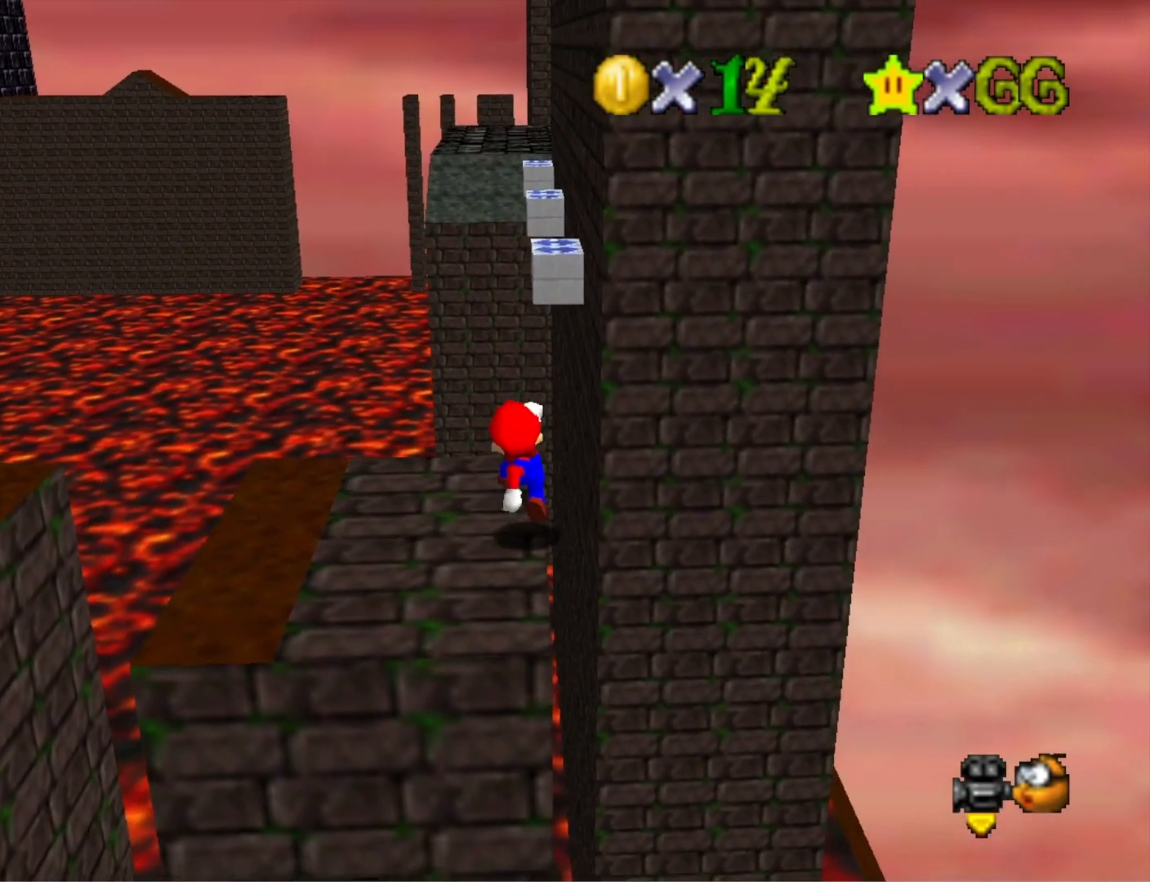
{"buttons": [], "left_stick": "center", "right_stick": "down-left", "events": [[100, "CROSS", "down"], [167, "left_stick", "center"], [200, "CROSS", "up"], [233, "left_stick", "up-left"], [300, "right_stick", "down-left"], [367, "left_stick", "center"], [433, "right_stick", "center"], [500, "right_stick", "down-left"]]}
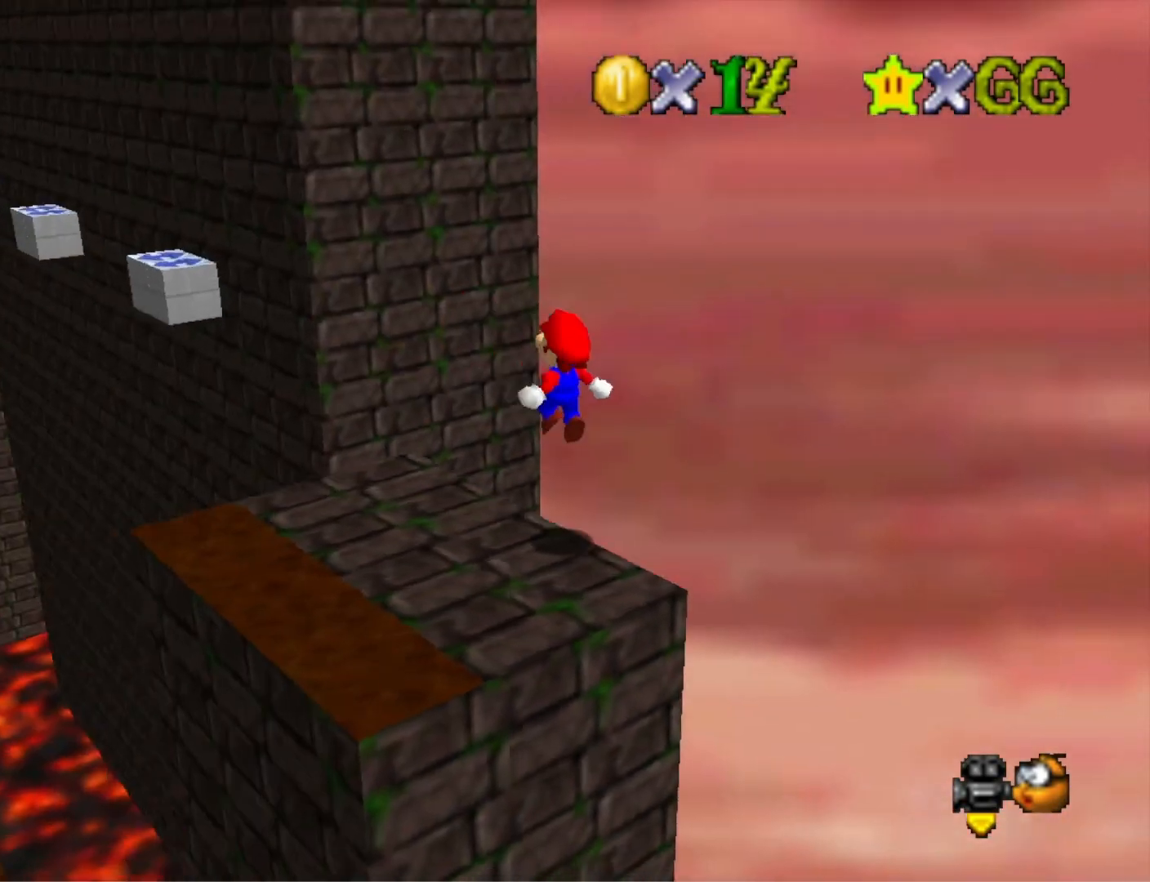
{"buttons": [], "left_stick": "right", "right_stick": "center", "events": [[133, "right_stick", "center"], [433, "CROSS", "down"], [467, "CROSS", "up"], [467, "left_stick", "right"]]}
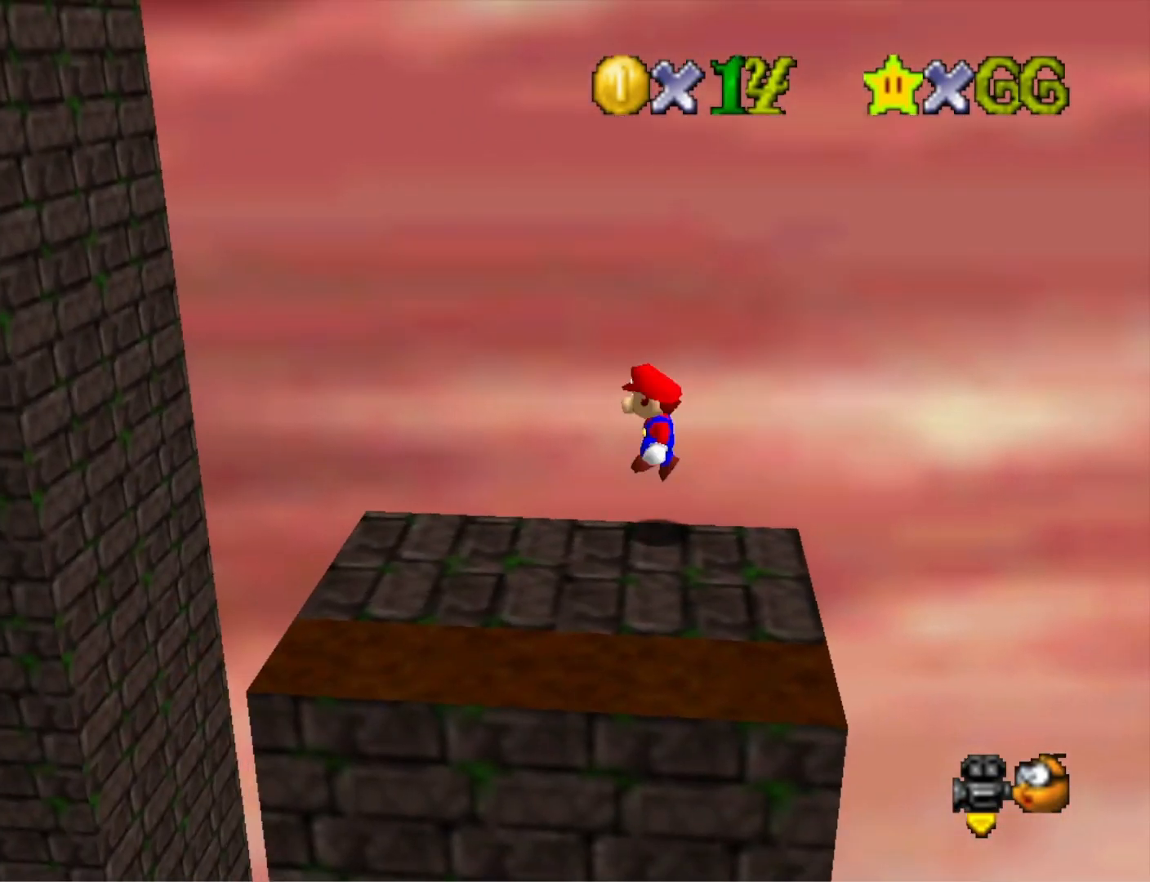
{"buttons": ["CROSS"], "left_stick": "center", "right_stick": "center", "events": [[367, "CROSS", "down"], [367, "left_stick", "center"]]}
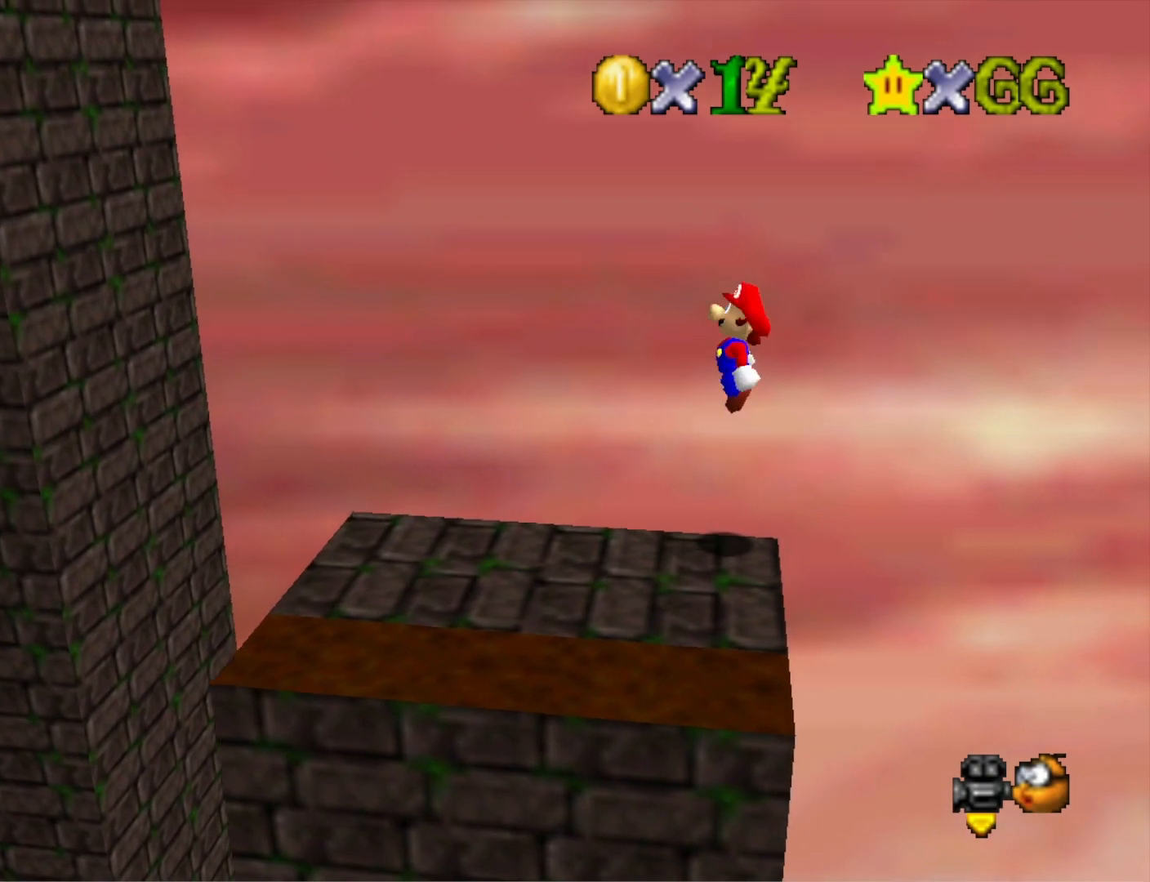
{"buttons": ["CROSS"], "left_stick": "left", "right_stick": "center", "events": [[100, "left_stick", "left"]]}
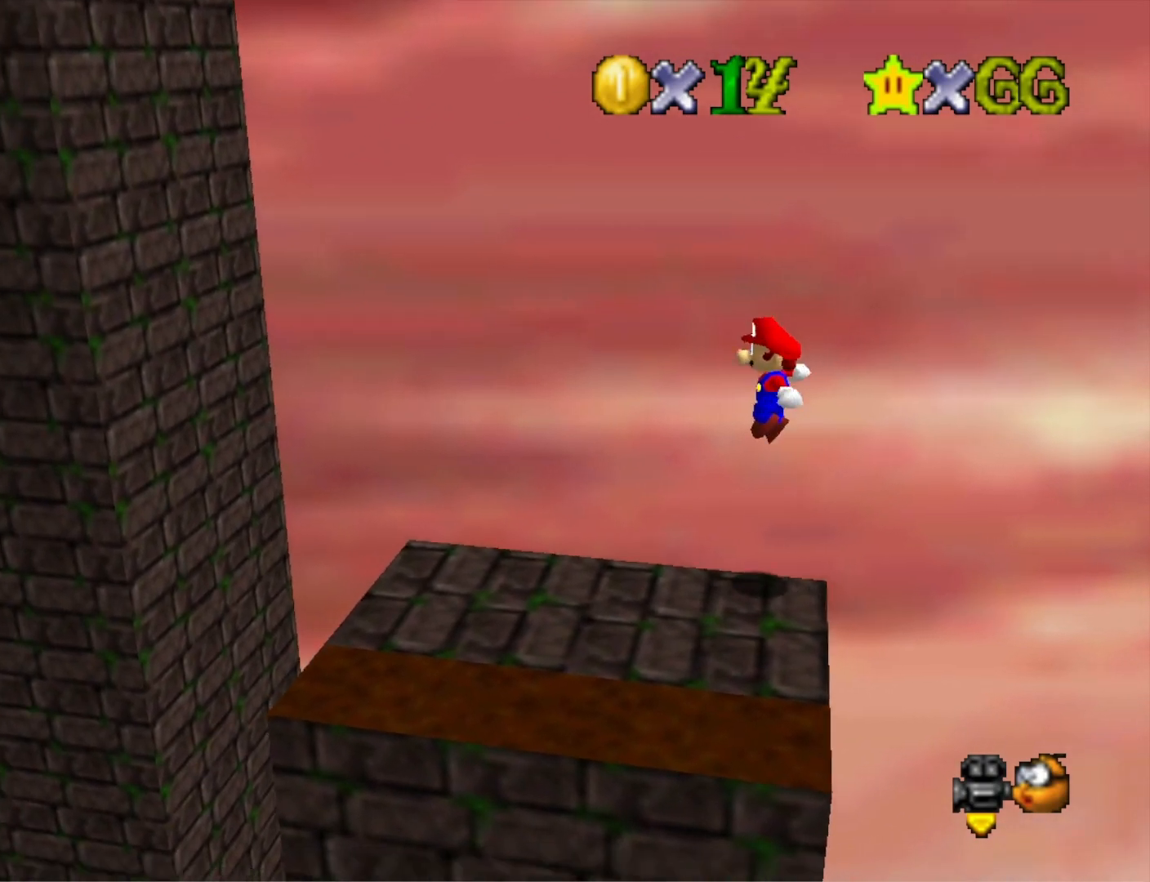
{"buttons": [], "left_stick": "left", "right_stick": "center", "events": [[100, "SQUARE", "down"], [267, "SQUARE", "up"], [333, "CROSS", "up"]]}
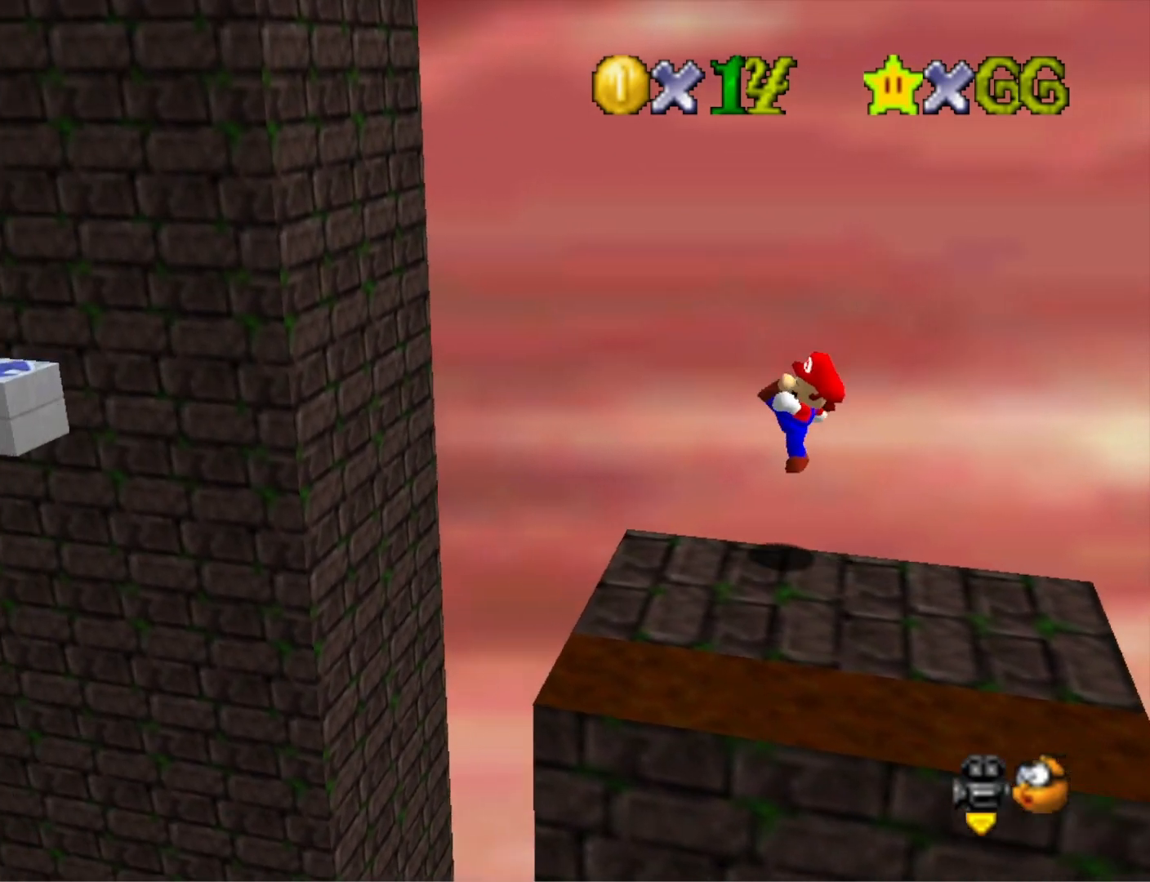
{"buttons": ["CROSS"], "left_stick": "up-left", "right_stick": "center", "events": [[167, "CROSS", "down"], [467, "left_stick", "up-left"]]}
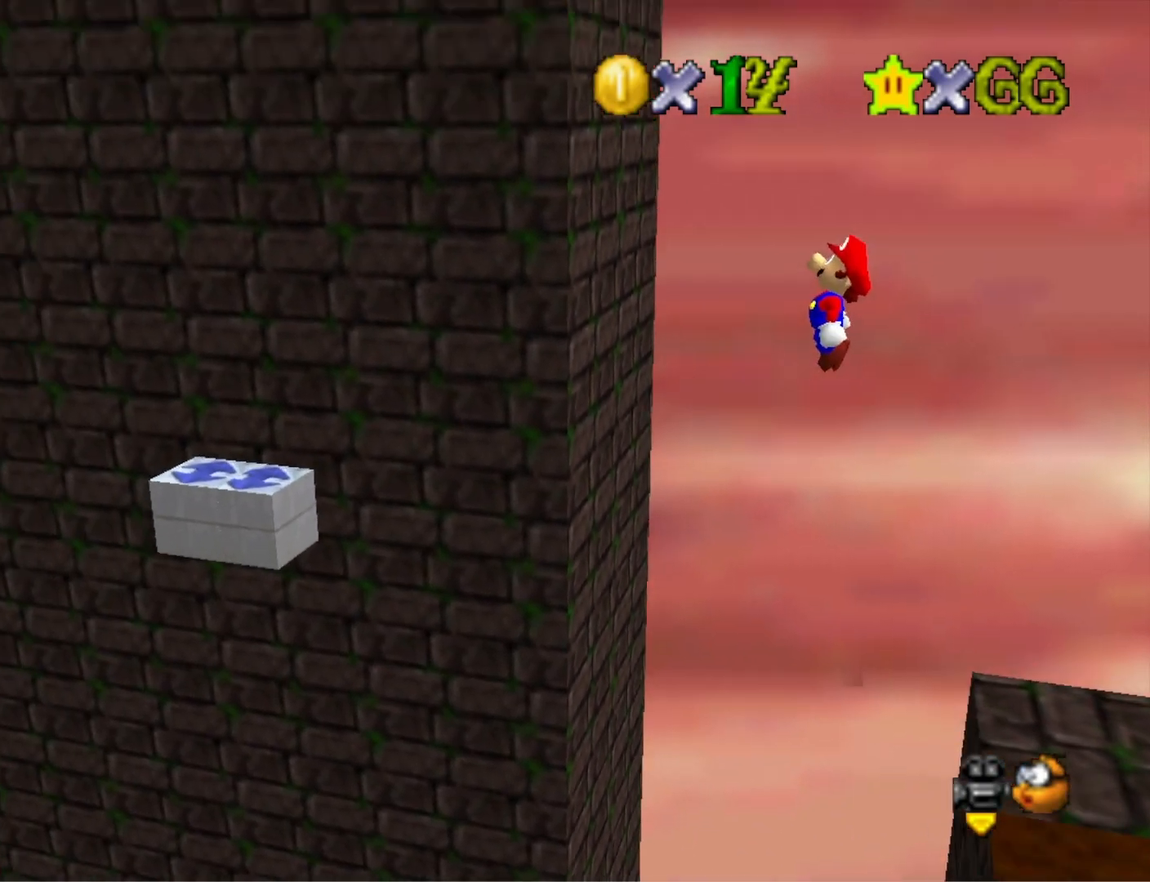
{"buttons": ["CROSS"], "left_stick": "up-left", "right_stick": "center", "events": [[400, "left_stick", "right"], [500, "left_stick", "up-left"]]}
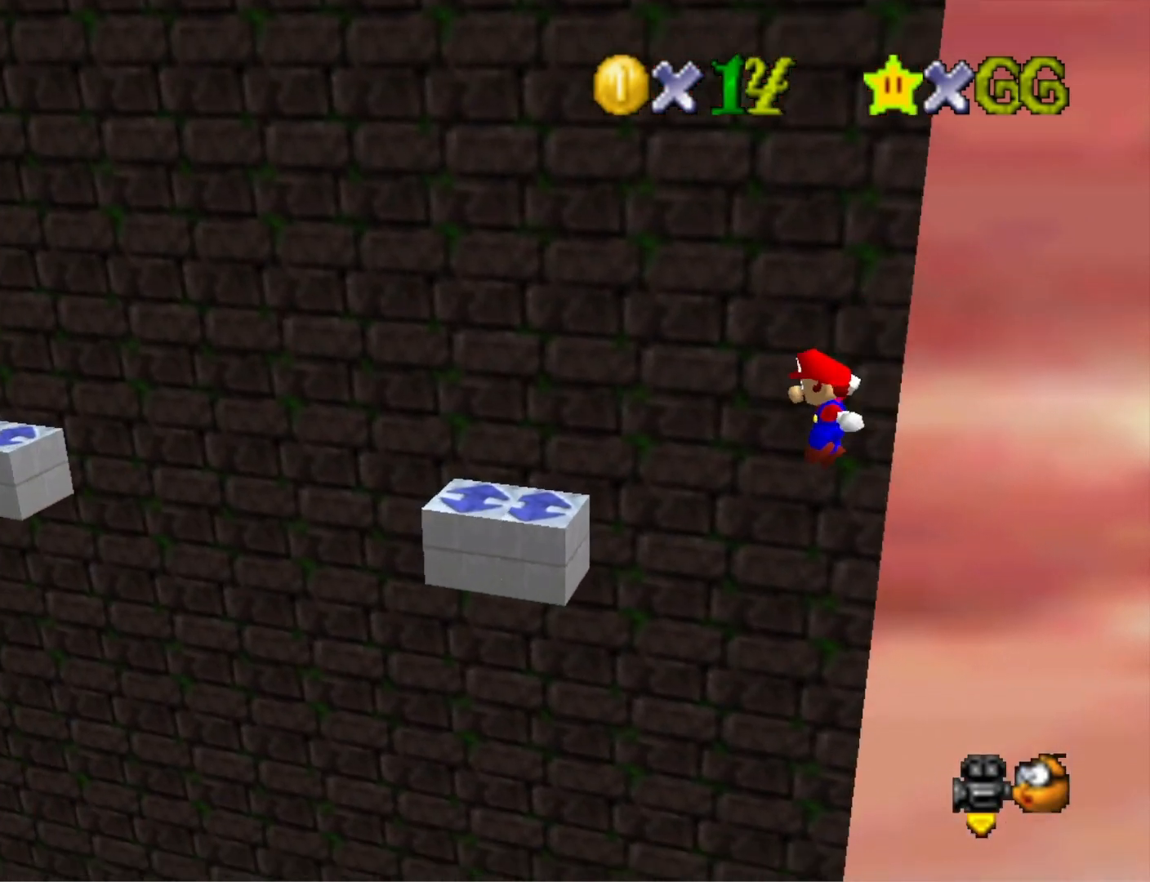
{"buttons": [], "left_stick": "up-left", "right_stick": "center", "events": [[67, "SQUARE", "down"], [400, "SQUARE", "up"], [433, "CROSS", "up"]]}
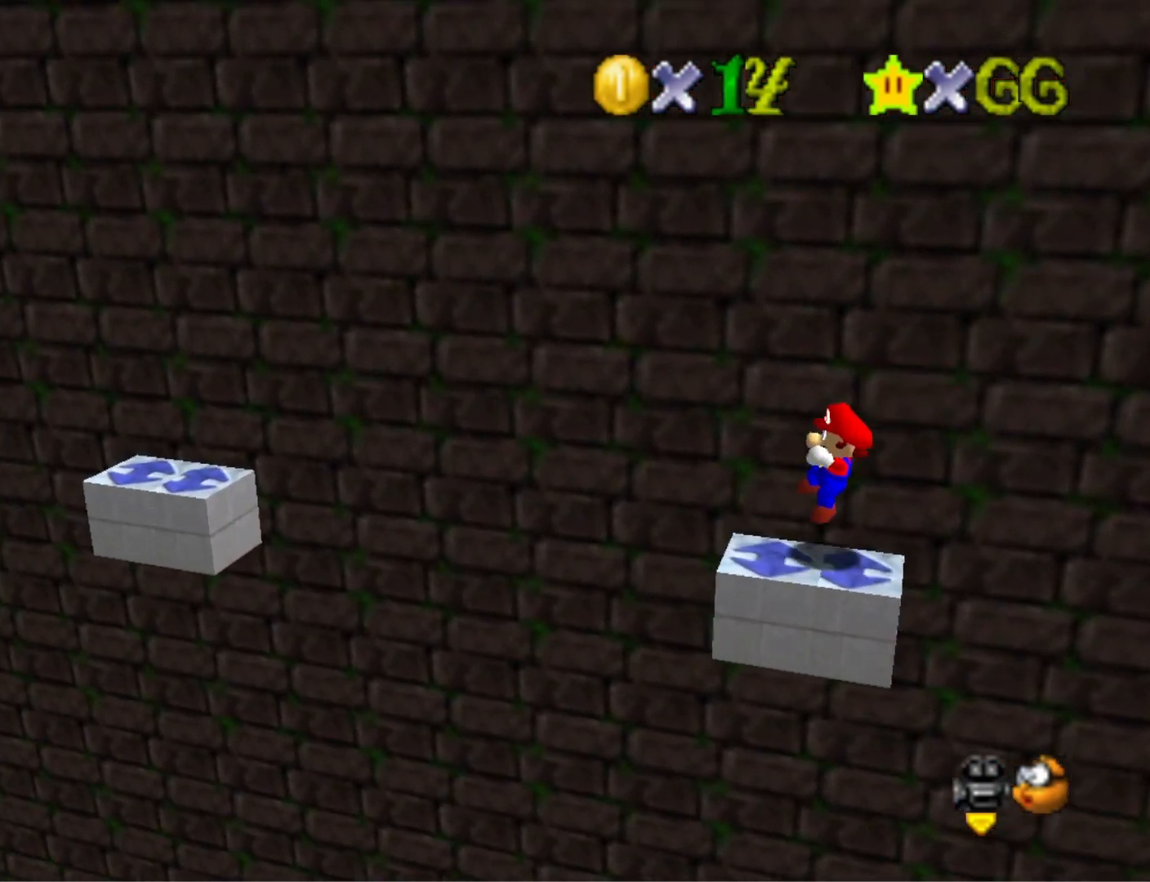
{"buttons": ["CROSS"], "left_stick": "center", "right_stick": "center", "events": [[100, "CROSS", "down"], [100, "left_stick", "left"], [500, "left_stick", "center"]]}
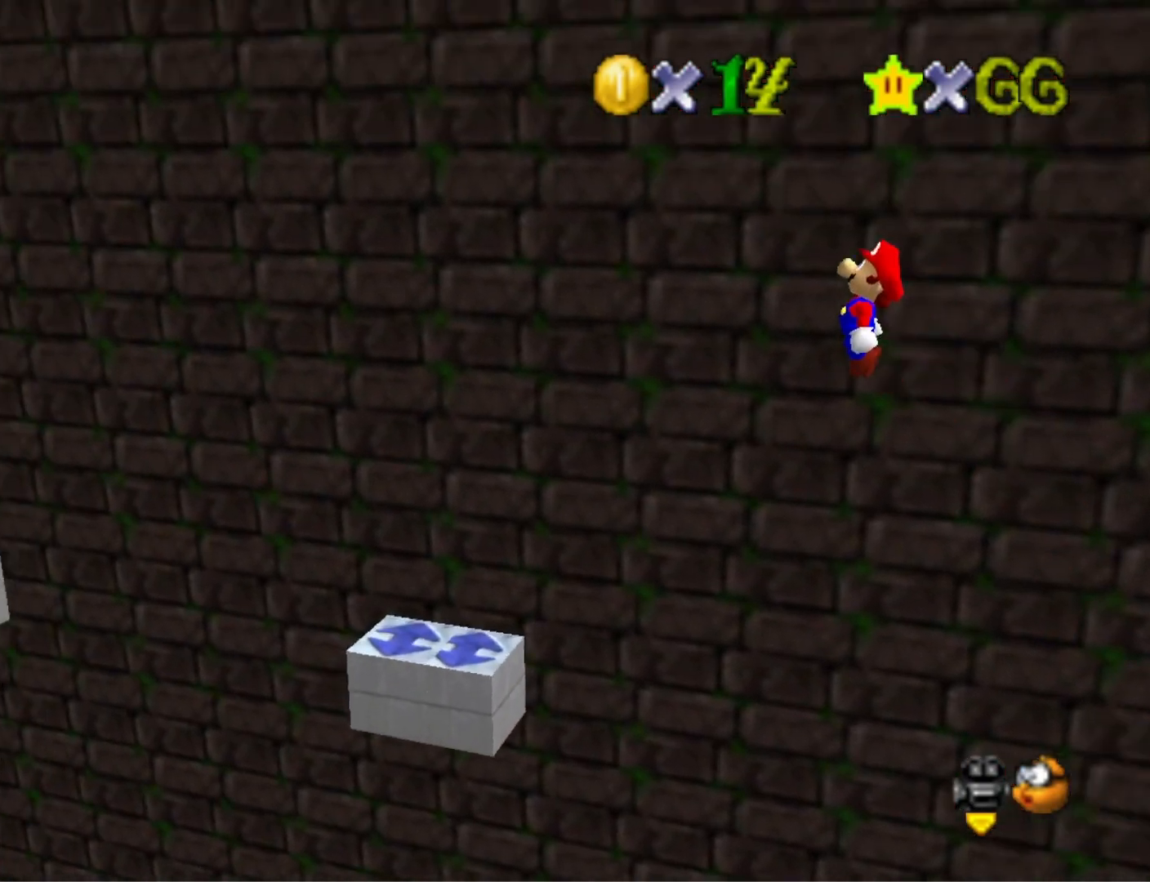
{"buttons": [], "left_stick": "center", "right_stick": "center", "events": [[33, "left_stick", "right"], [233, "SQUARE", "down"], [267, "left_stick", "center"], [367, "SQUARE", "up"], [400, "CROSS", "up"]]}
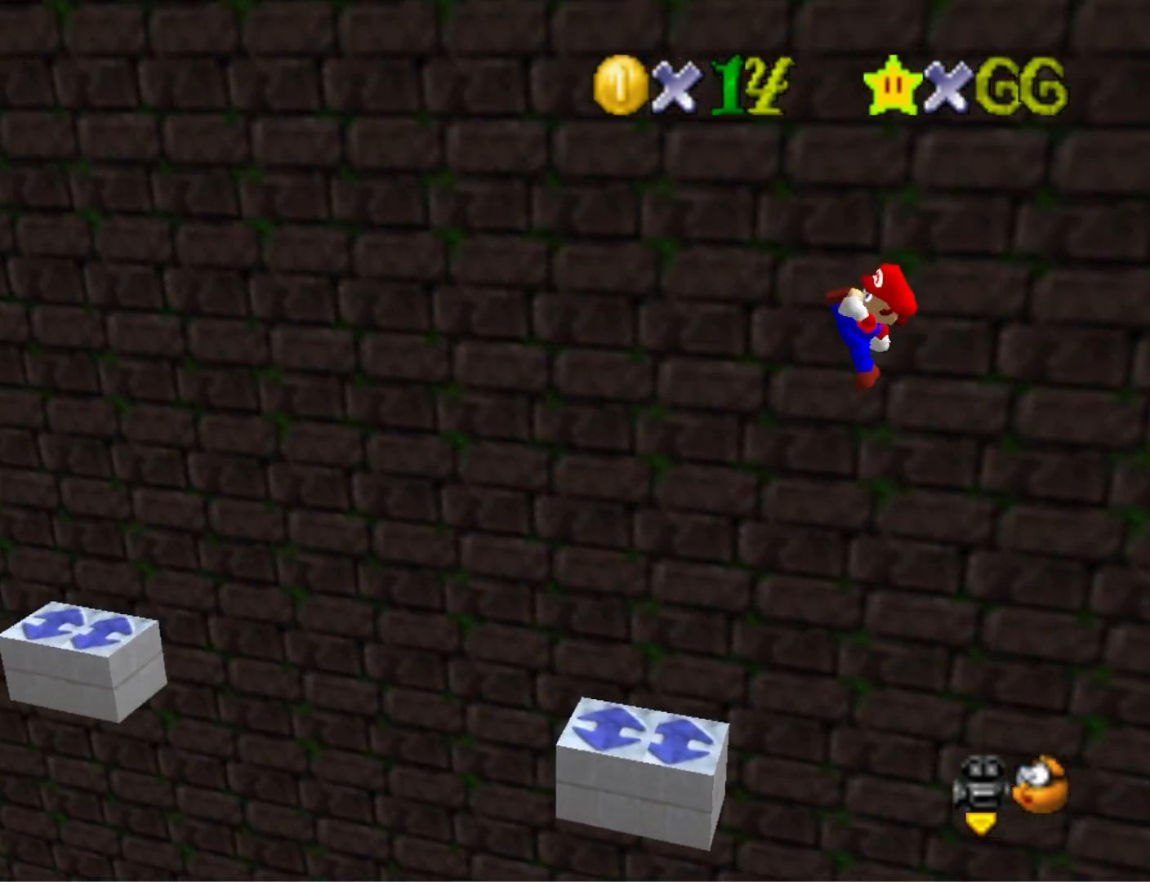
{"buttons": ["CROSS"], "left_stick": "left", "right_stick": "center", "events": [[33, "left_stick", "left"], [500, "CROSS", "down"]]}
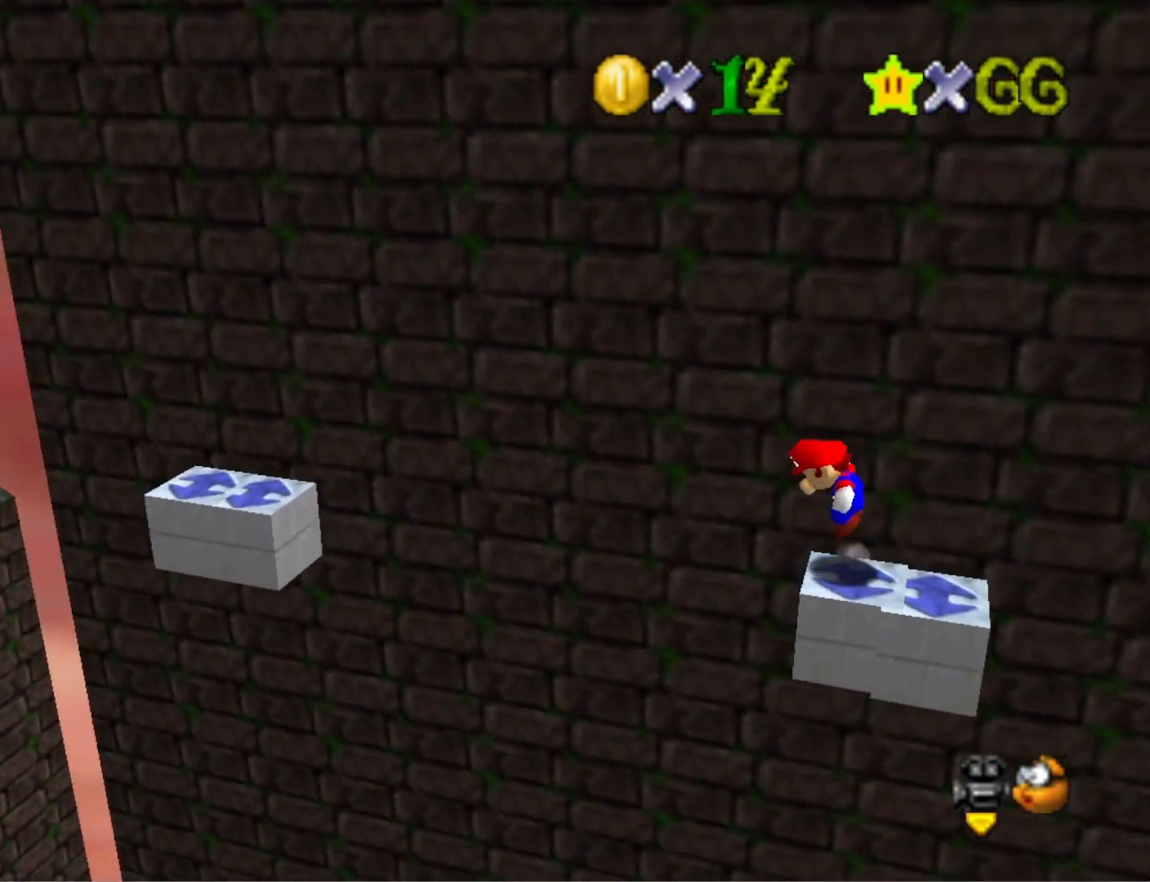
{"buttons": ["CROSS"], "left_stick": "right", "right_stick": "center", "events": [[400, "left_stick", "right"]]}
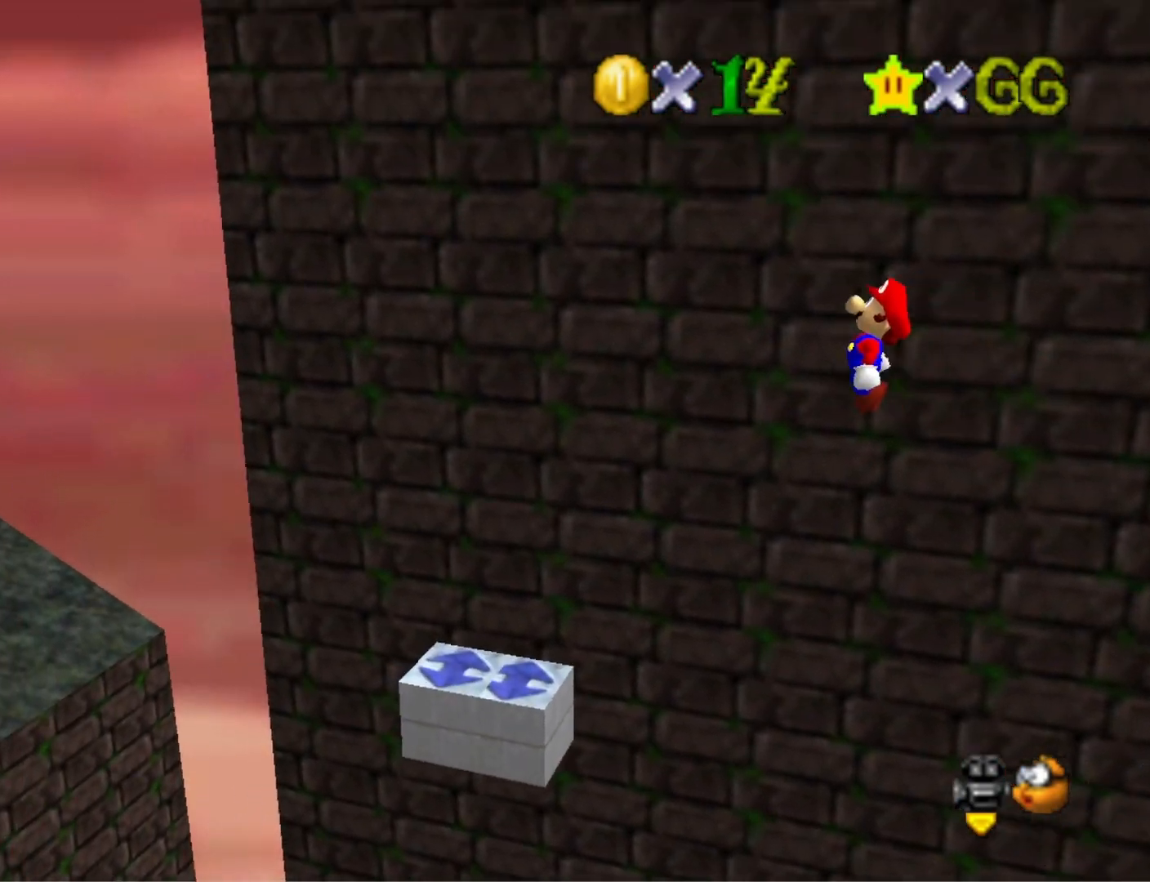
{"buttons": [], "left_stick": "up-left", "right_stick": "center", "events": [[100, "SQUARE", "down"], [100, "left_stick", "center"], [267, "CROSS", "up"], [267, "SQUARE", "up"], [433, "left_stick", "up-left"]]}
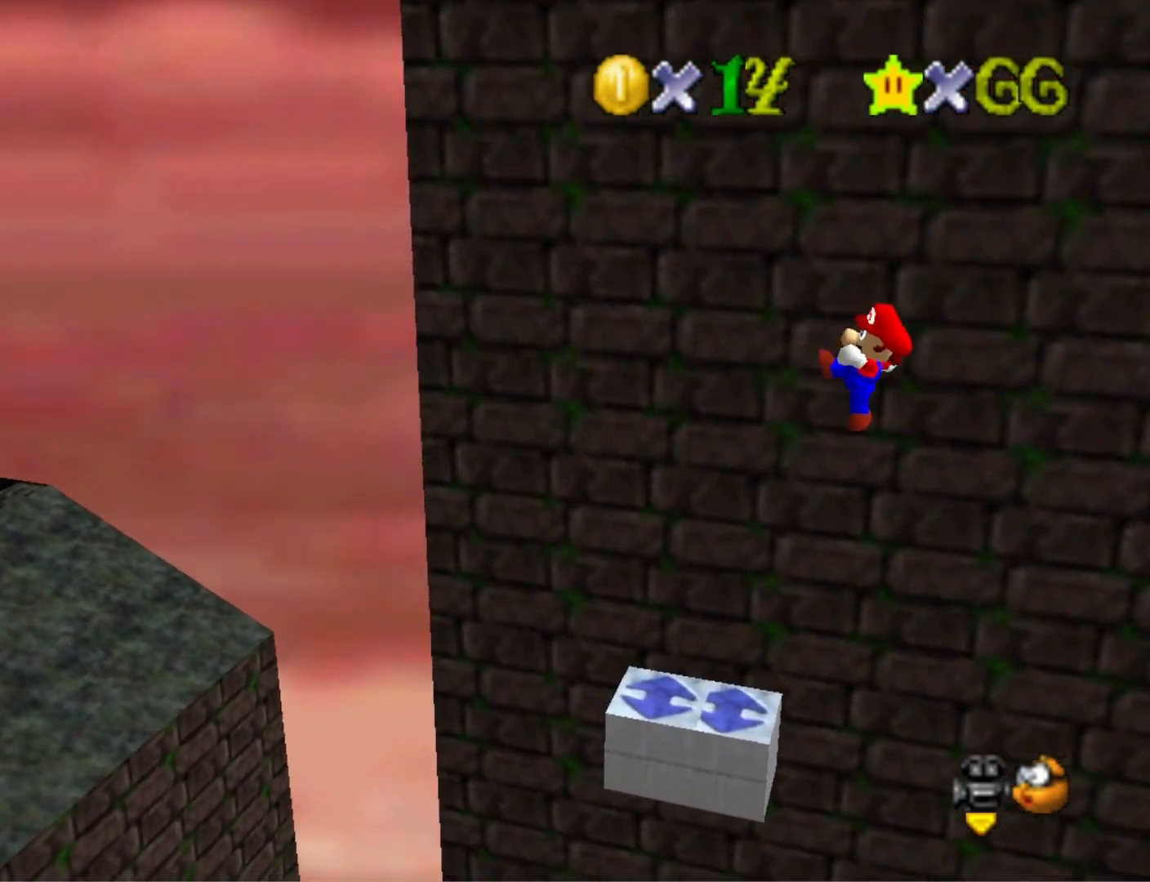
{"buttons": ["CROSS"], "left_stick": "up-left", "right_stick": "center", "events": [[200, "right_stick", "right"], [267, "right_stick", "center"], [367, "CROSS", "down"]]}
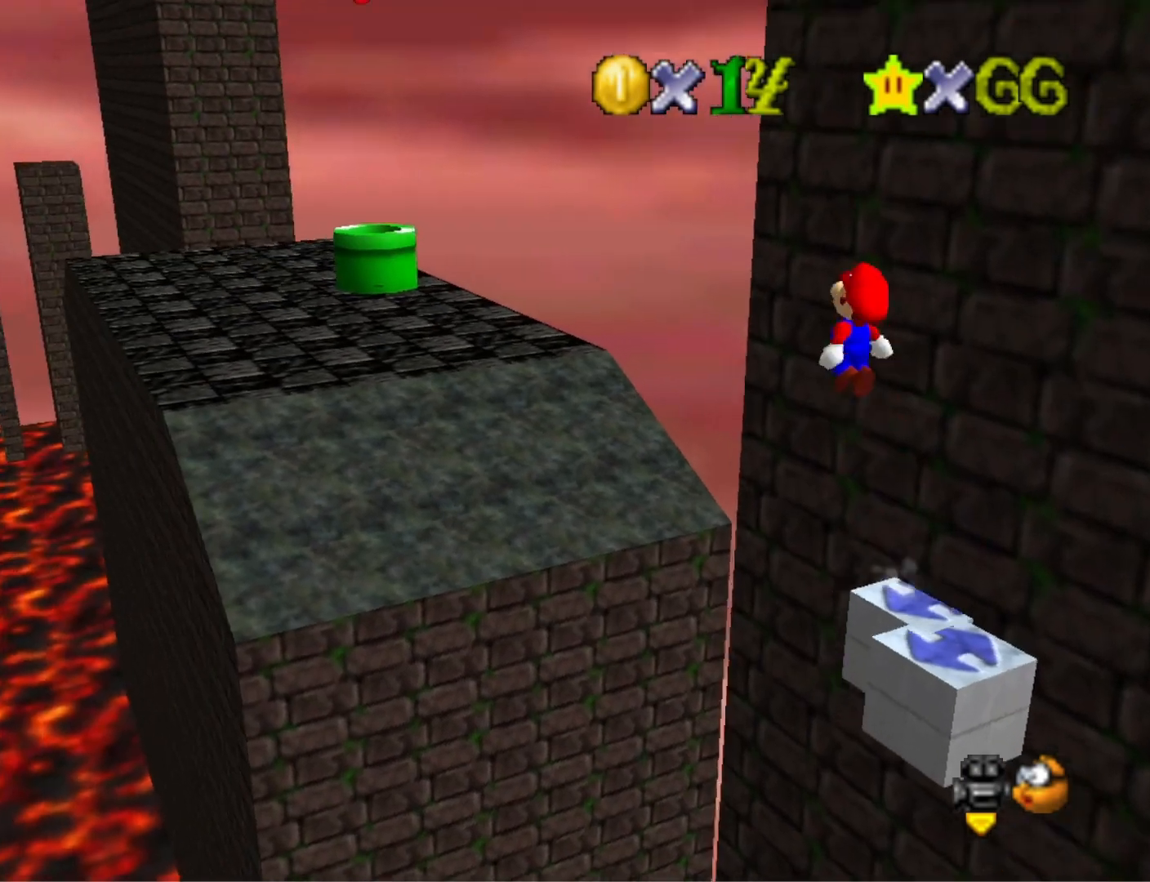
{"buttons": ["CROSS"], "left_stick": "up-left", "right_stick": "center", "events": []}
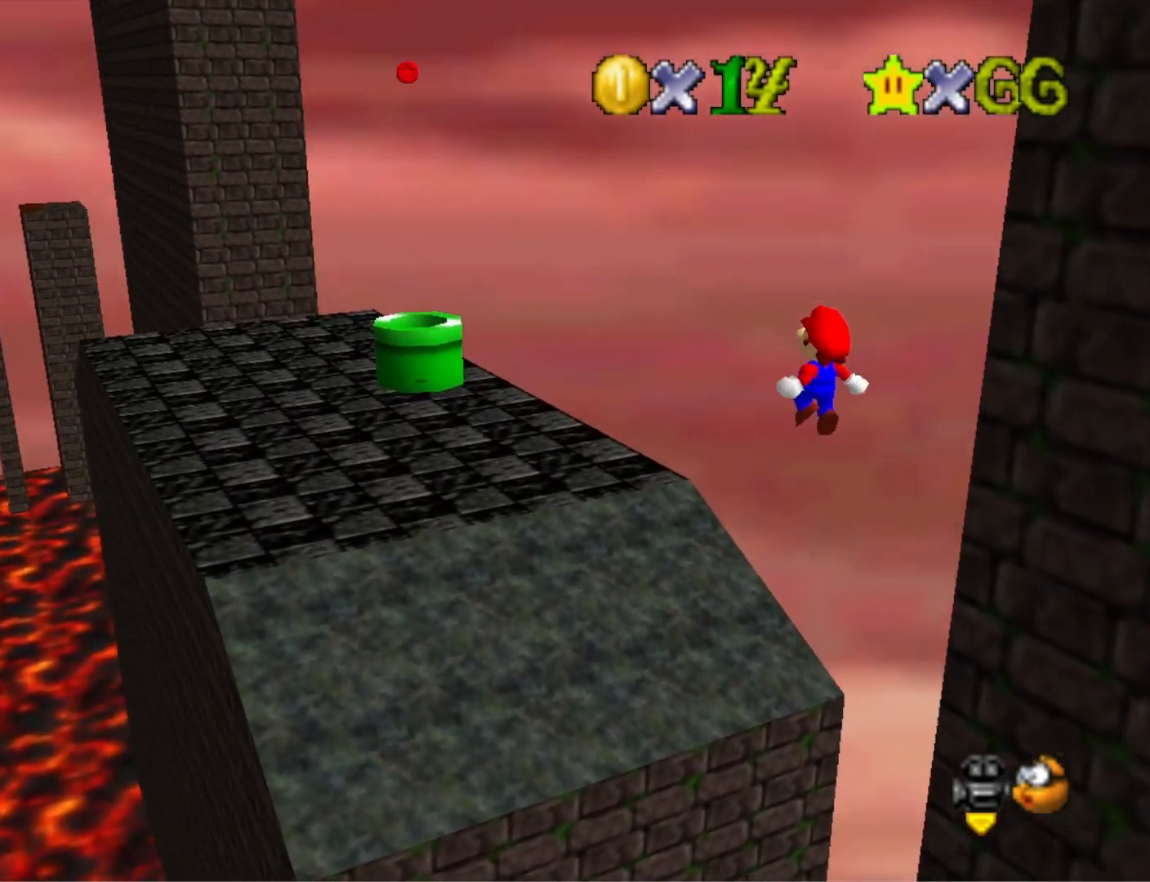
{"buttons": ["CROSS", "SQUARE"], "left_stick": "center", "right_stick": "center", "events": [[300, "left_stick", "down-right"], [467, "SQUARE", "down"], [467, "left_stick", "center"]]}
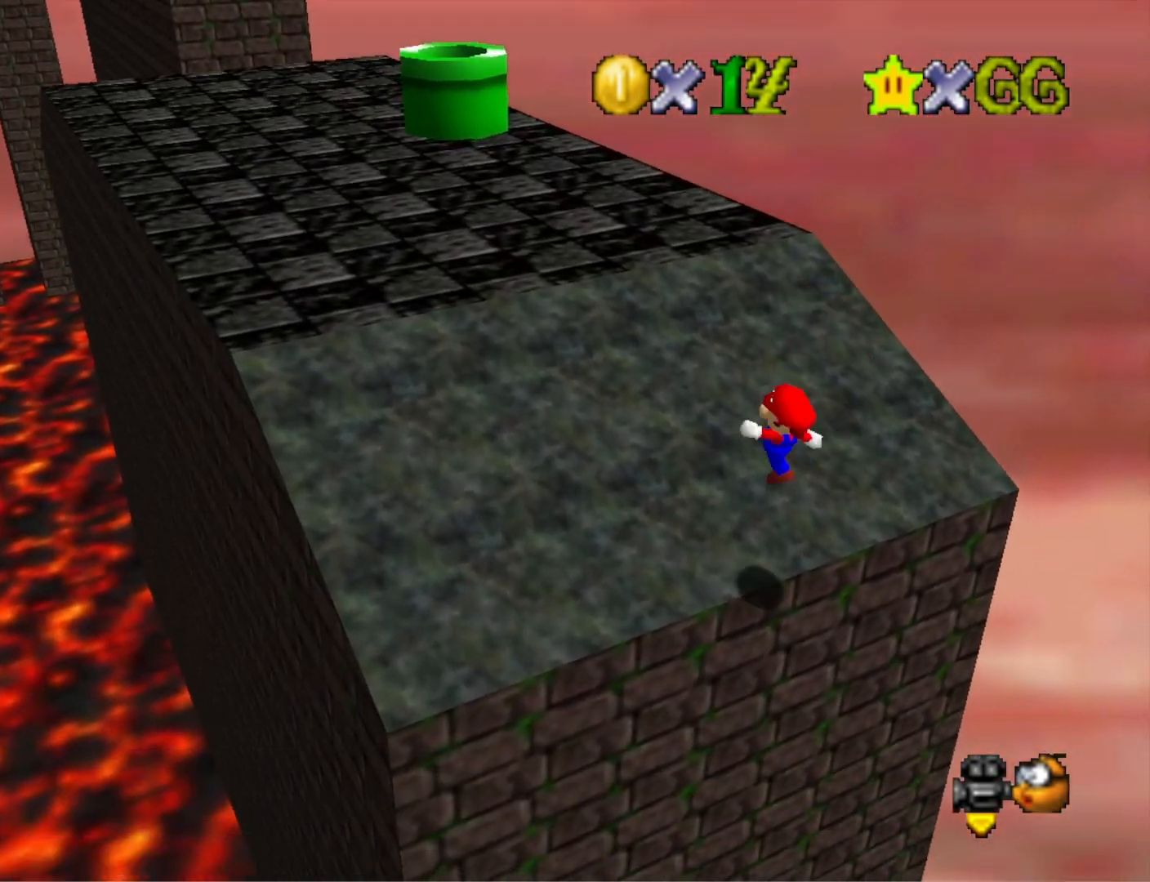
{"buttons": ["CROSS"], "left_stick": "up-left", "right_stick": "center", "events": [[33, "left_stick", "up-left"], [167, "SQUARE", "up"], [367, "CROSS", "up"], [500, "CROSS", "down"]]}
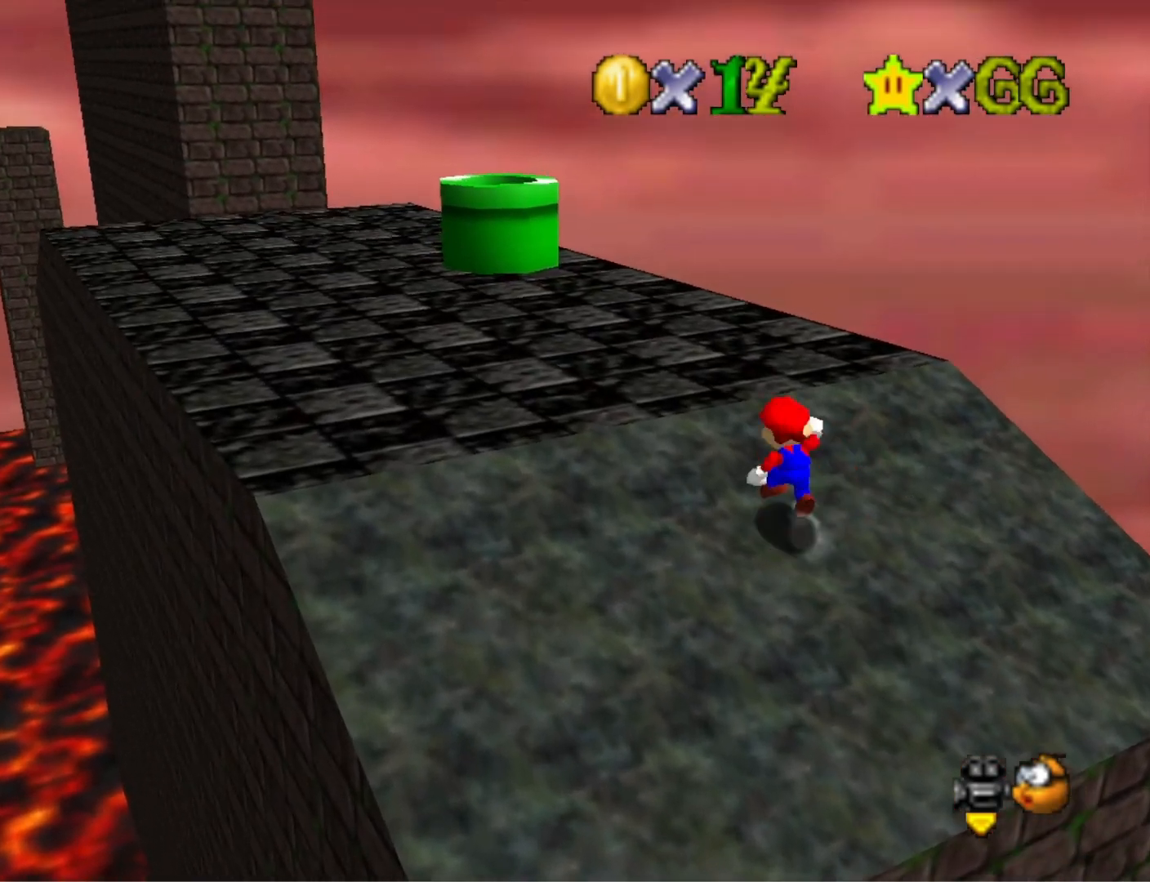
{"buttons": [], "left_stick": "up-right", "right_stick": "right", "events": [[33, "SQUARE", "down"], [200, "CROSS", "up"], [200, "SQUARE", "up"], [400, "right_stick", "right"], [500, "left_stick", "up-right"]]}
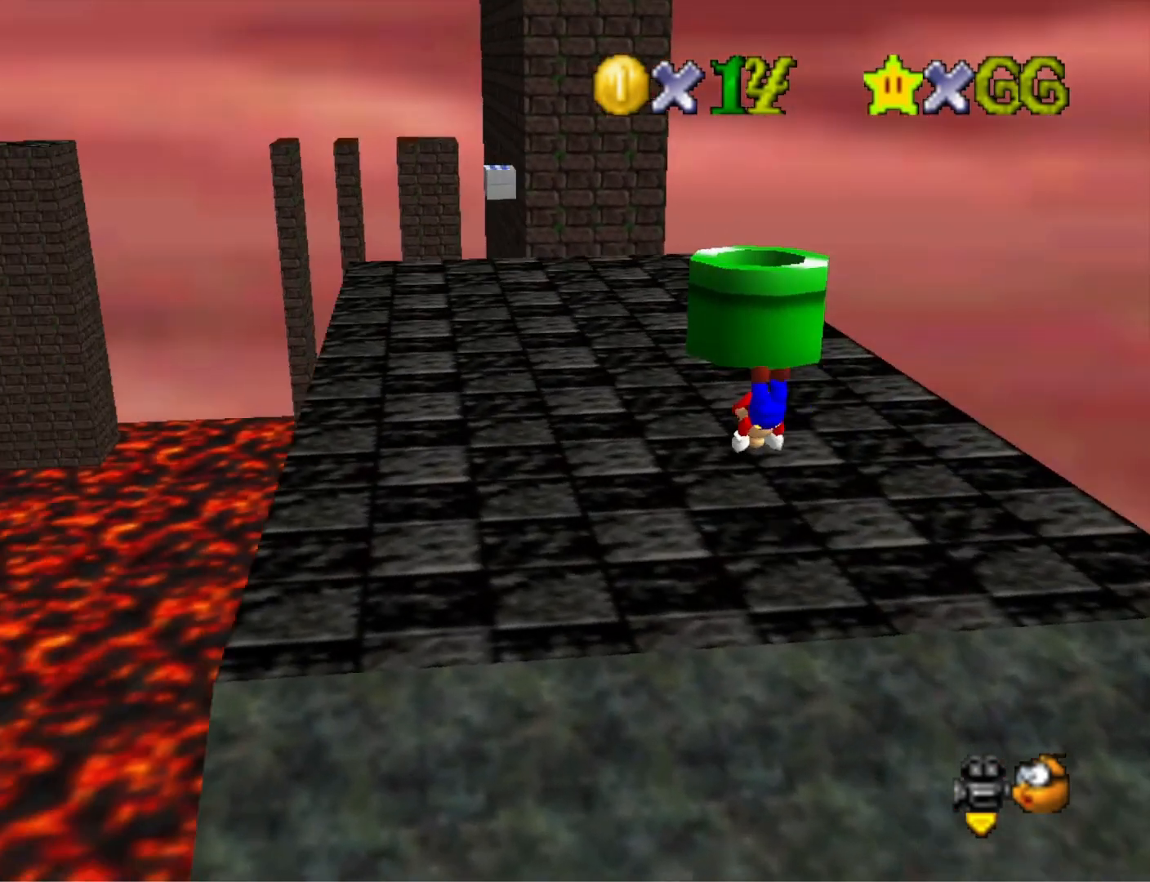
{"buttons": [], "left_stick": "down", "right_stick": "center", "events": [[33, "right_stick", "center"], [167, "left_stick", "down-right"], [233, "left_stick", "down"], [333, "CROSS", "down"], [467, "CROSS", "up"]]}
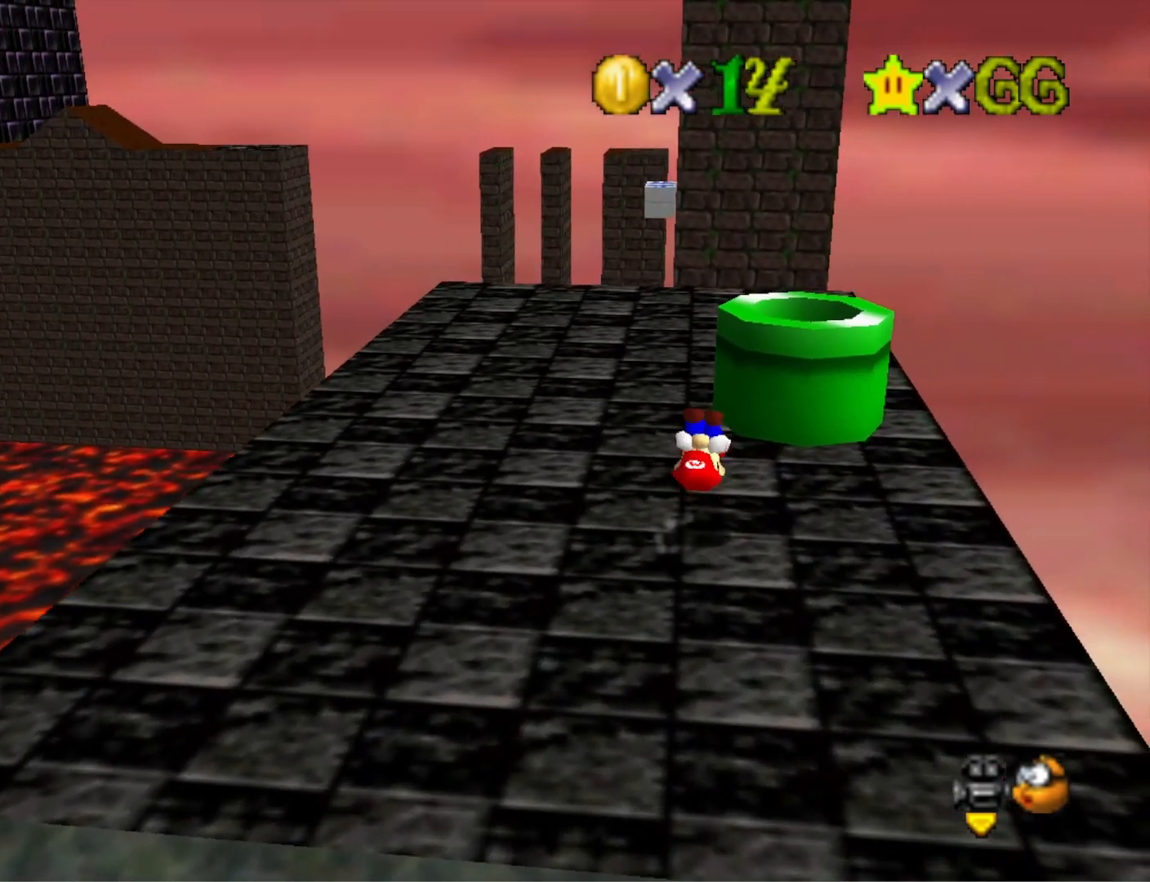
{"buttons": [], "left_stick": "center", "right_stick": "center", "events": [[167, "left_stick", "center"]]}
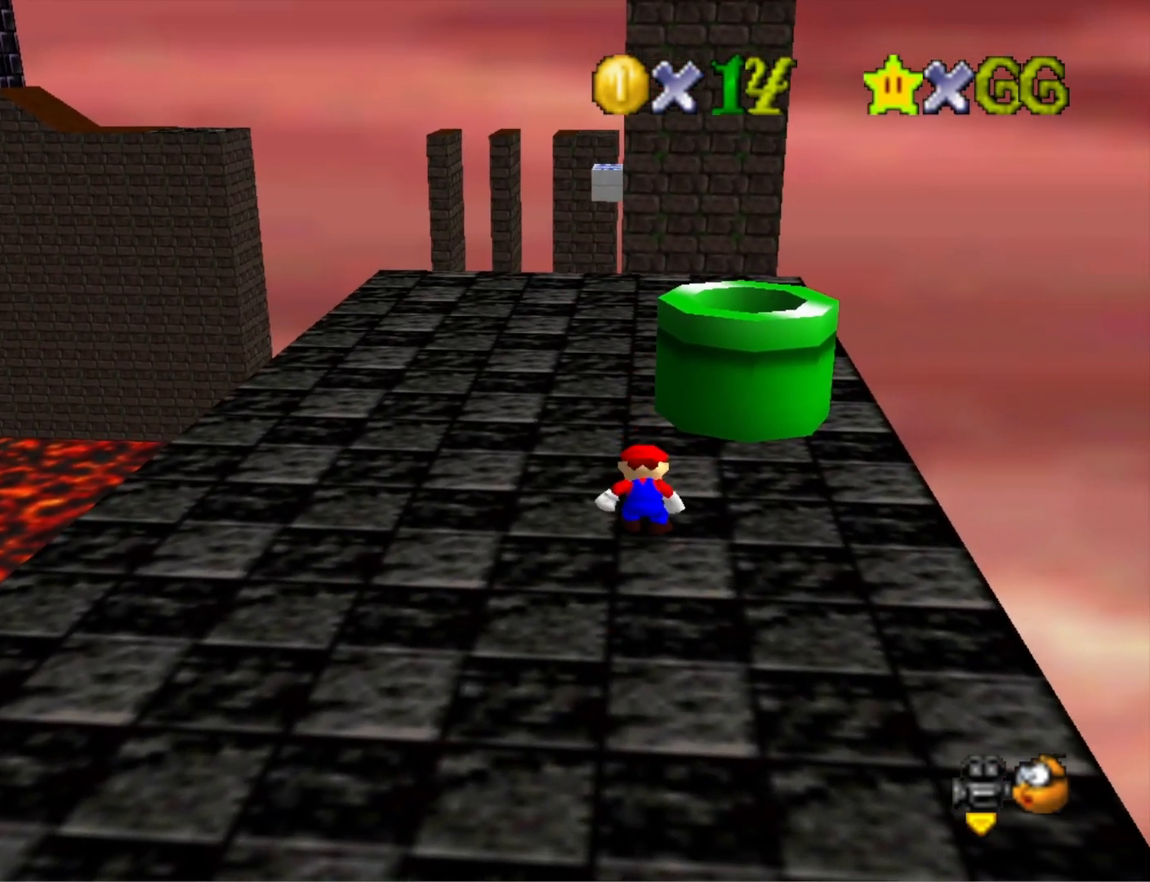
{"buttons": ["CROSS", "SQUARE"], "left_stick": "center", "right_stick": "center", "events": [[200, "left_stick", "up"], [367, "left_stick", "center"], [467, "CROSS", "down"], [500, "SQUARE", "down"]]}
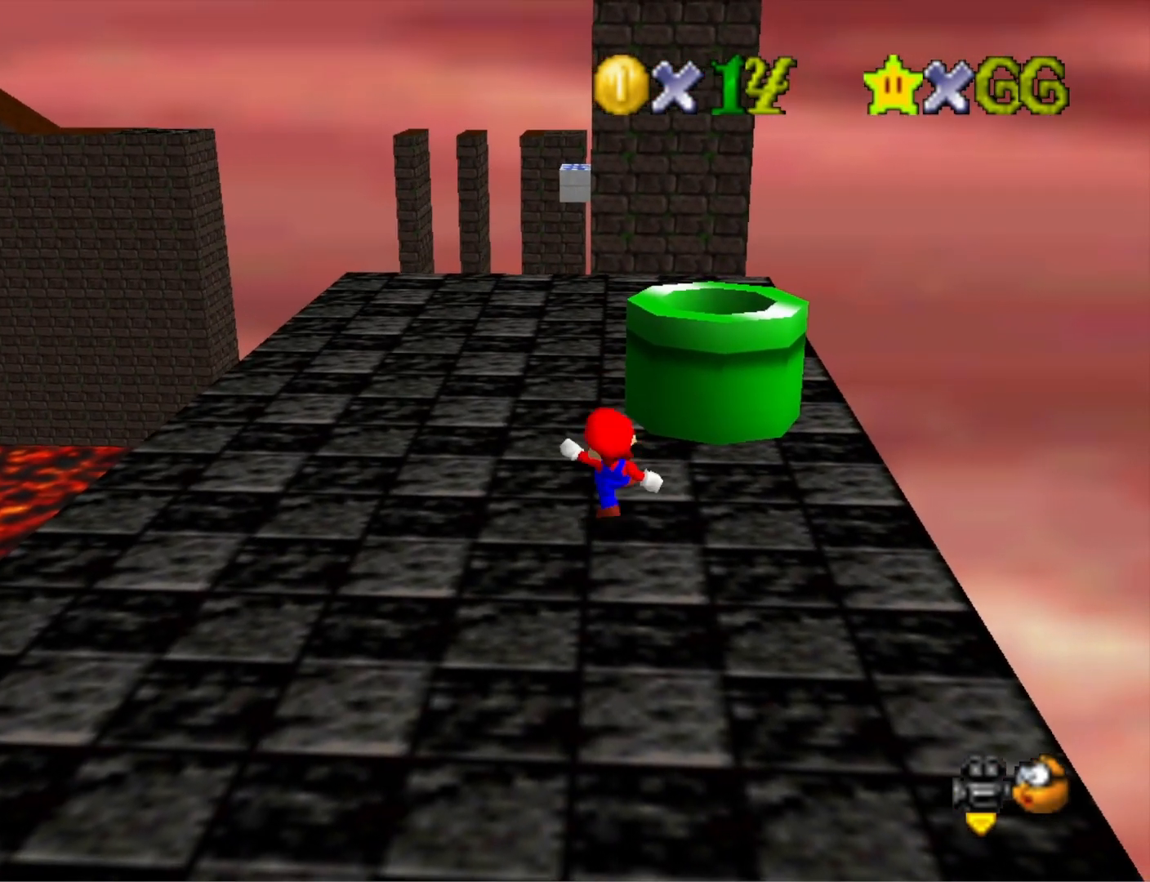
{"buttons": ["CROSS"], "left_stick": "up", "right_stick": "center", "events": [[100, "left_stick", "up-right"], [133, "CROSS", "up"], [133, "SQUARE", "up"], [300, "left_stick", "up"], [433, "CROSS", "down"]]}
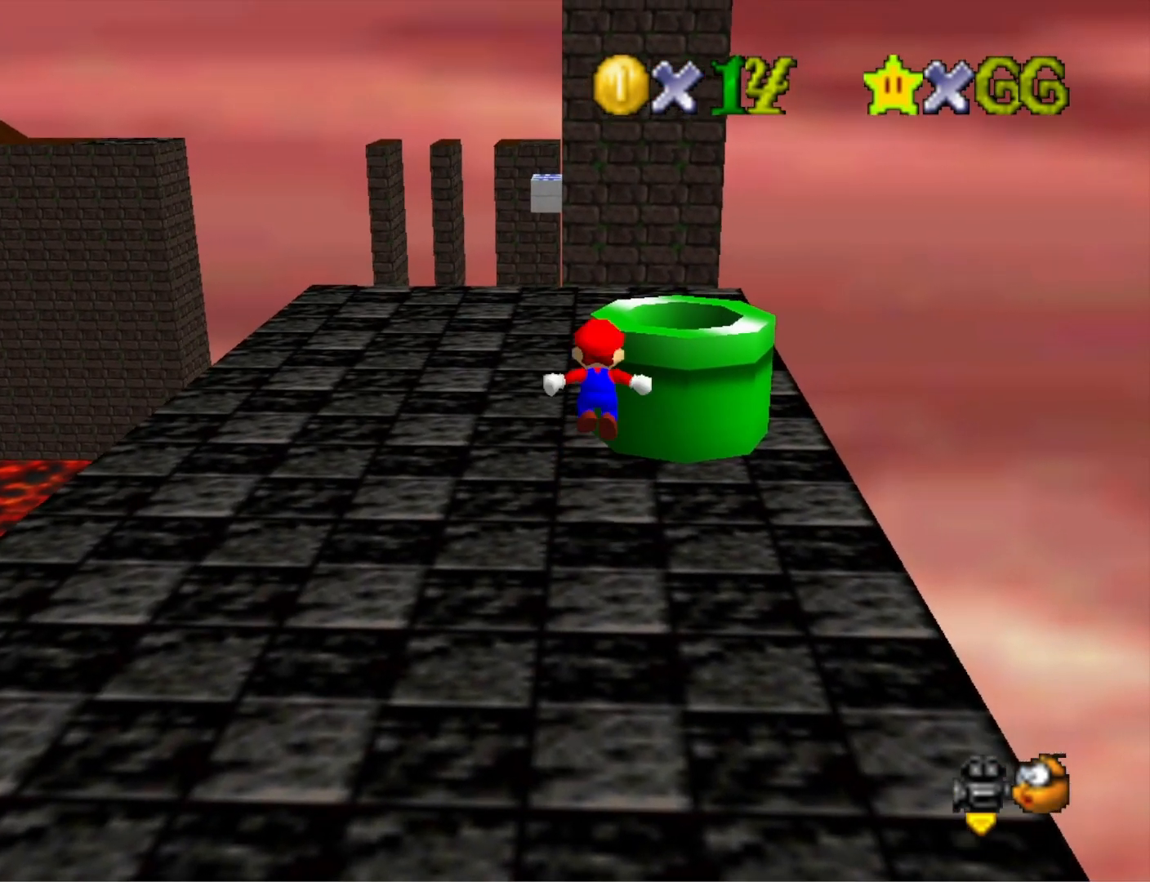
{"buttons": ["CROSS"], "left_stick": "up", "right_stick": "center", "events": [[300, "left_stick", "center"], [433, "left_stick", "up"]]}
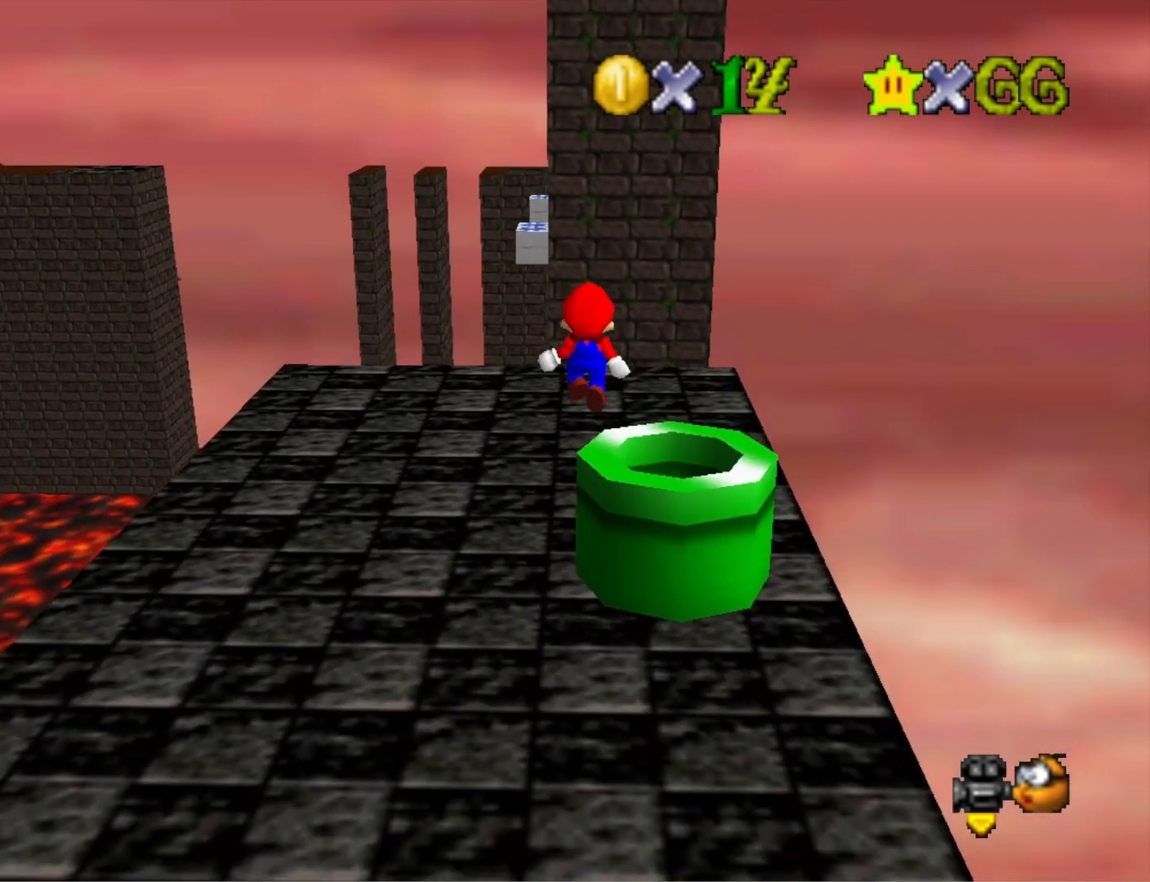
{"buttons": ["CROSS"], "left_stick": "down", "right_stick": "center", "events": [[133, "CROSS", "up"], [233, "CROSS", "down"], [233, "left_stick", "down"]]}
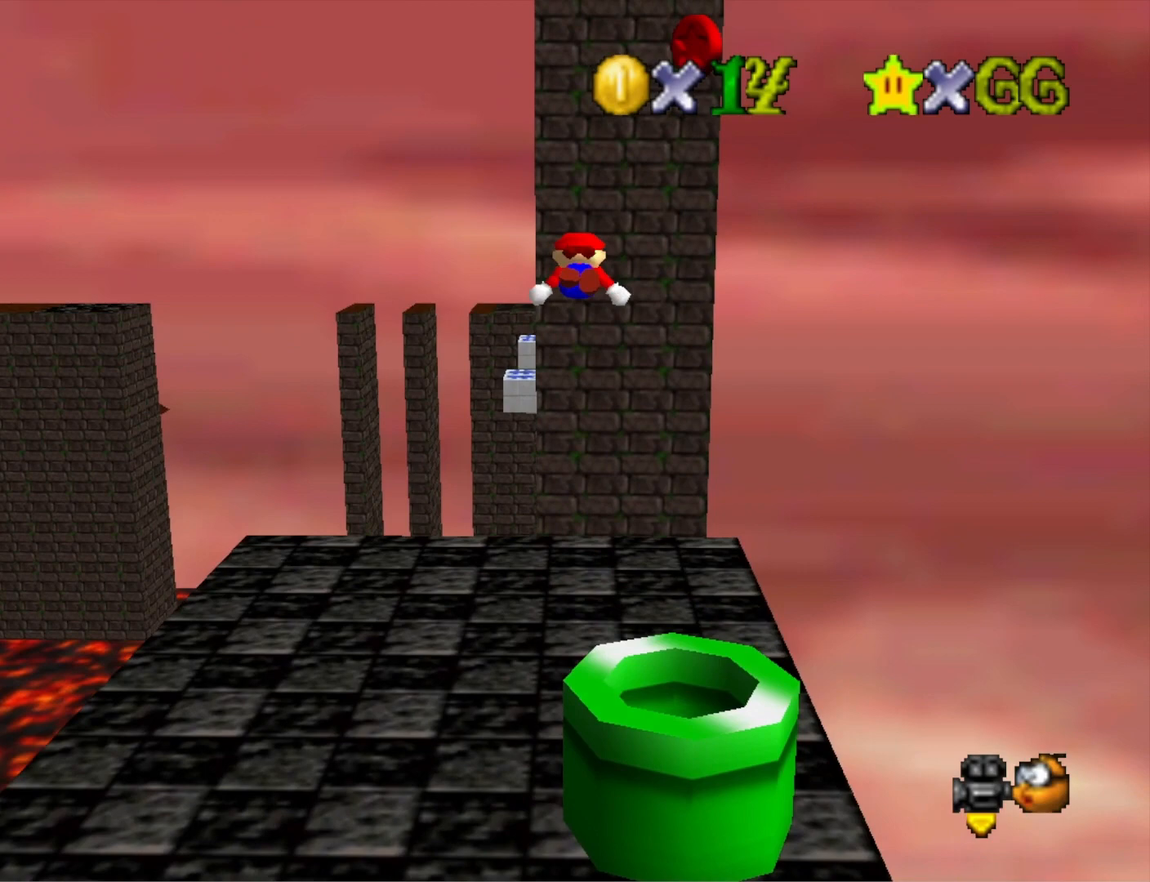
{"buttons": ["CROSS", "L2"], "left_stick": "up-right", "right_stick": "center", "events": [[400, "left_stick", "up-right"], [500, "L2", "down"]]}
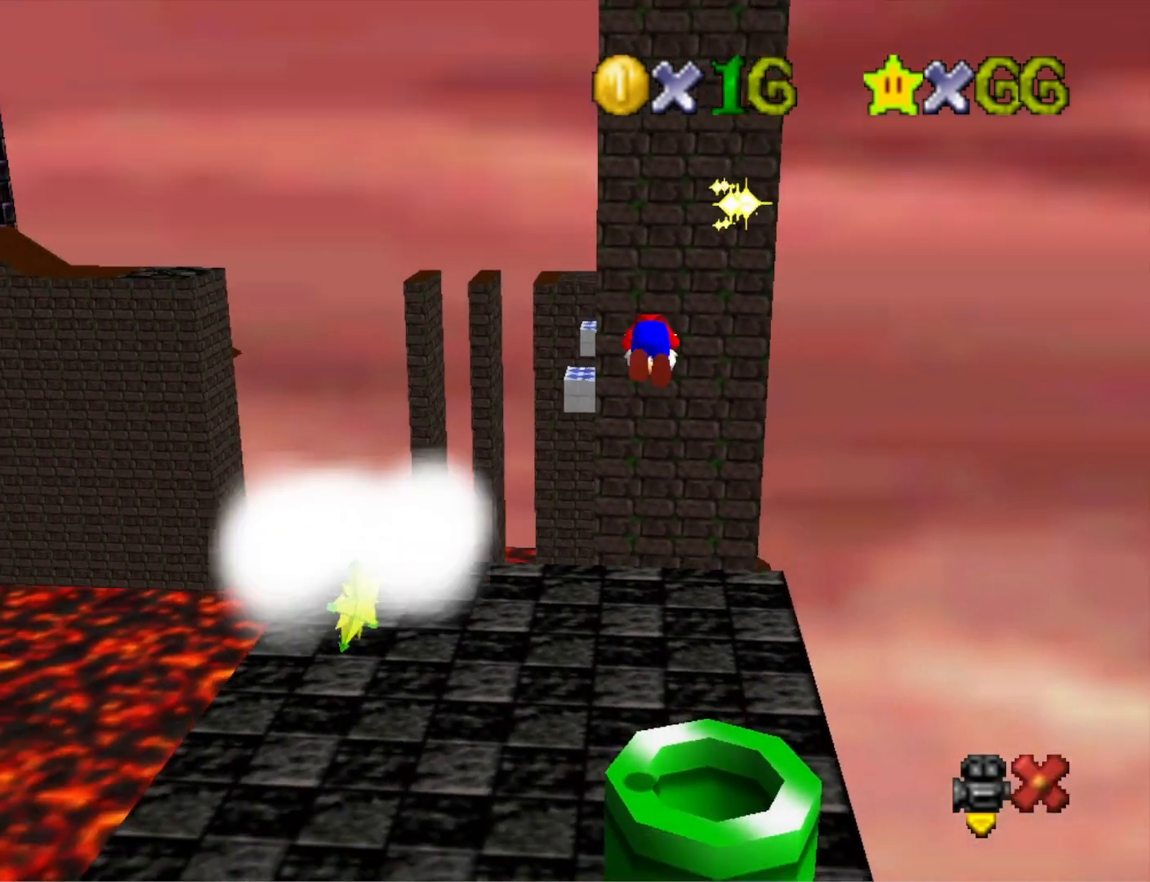
{"buttons": [], "left_stick": "center", "right_stick": "center", "events": [[33, "CROSS", "up"], [100, "left_stick", "up-left"], [133, "L2", "up"], [233, "left_stick", "center"]]}